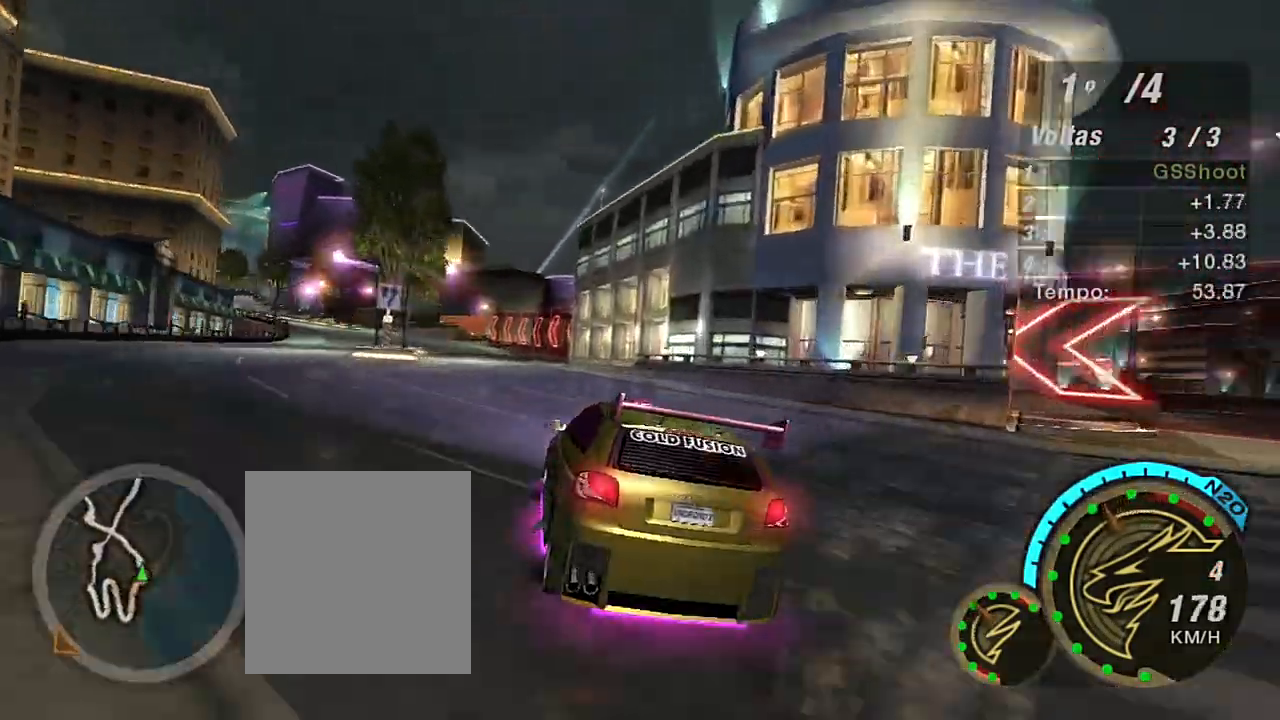
Gameplay with a controller (Xbox layout); each line is a JSON object with the inputs held at the frame after it. "events" lists button and stick changes between this image and that frame as [ms after this image, input, new state], when the widget could be followed in between. Not read: L3.
{"buttons": ["R2"], "left_stick": "center", "right_stick": "center", "events": [[334, "left_stick", "center"]]}
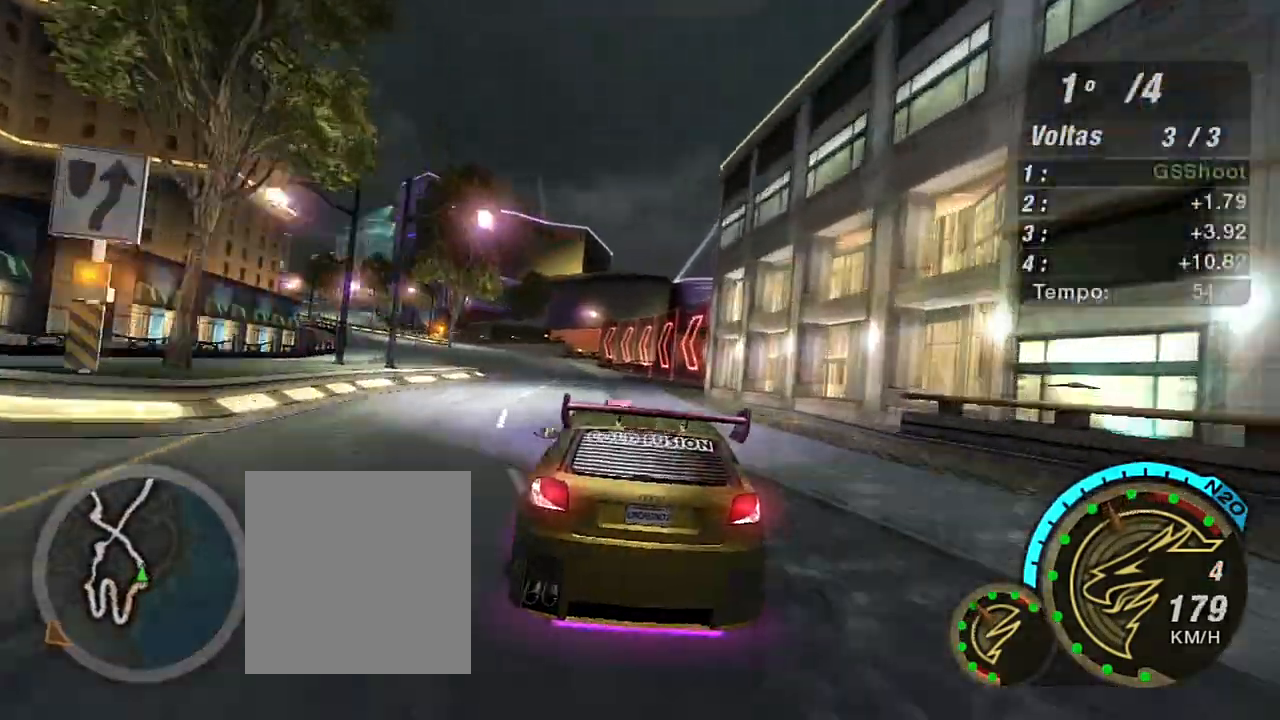
{"buttons": ["R2"], "left_stick": "left", "right_stick": "center", "events": [[266, "left_stick", "left"]]}
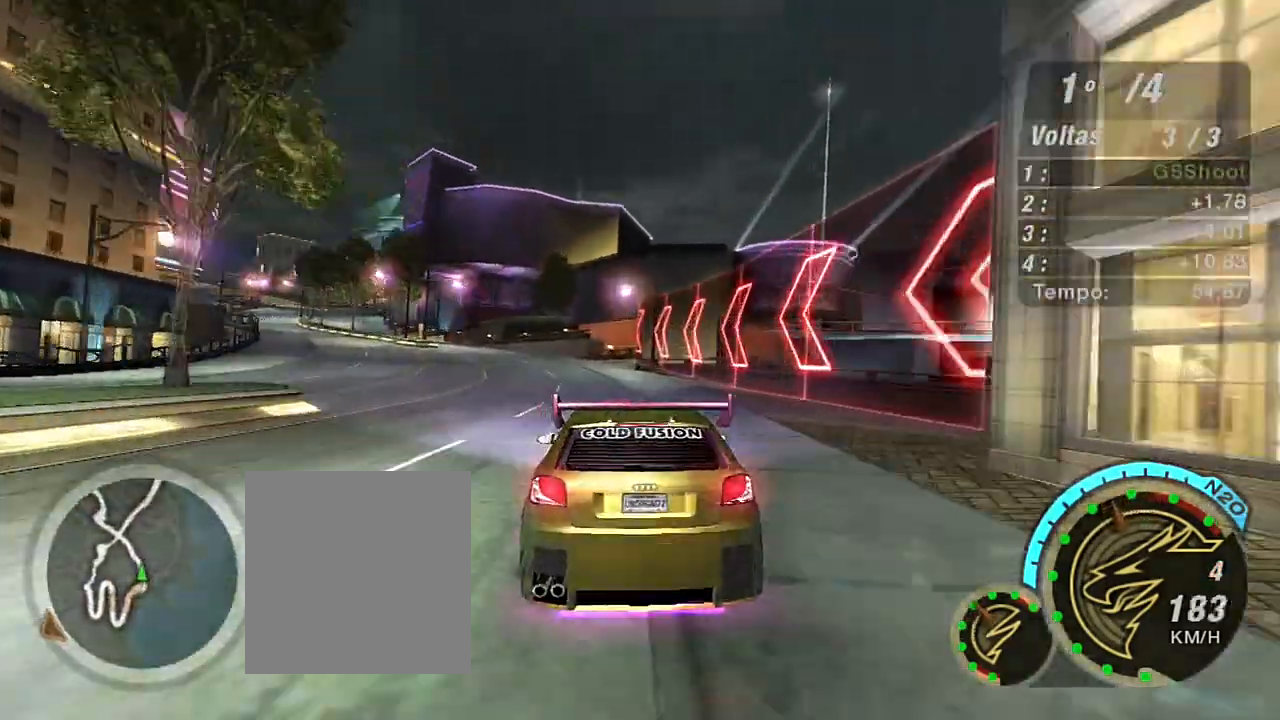
{"buttons": ["R2"], "left_stick": "left", "right_stick": "center", "events": [[200, "left_stick", "center"], [400, "left_stick", "left"]]}
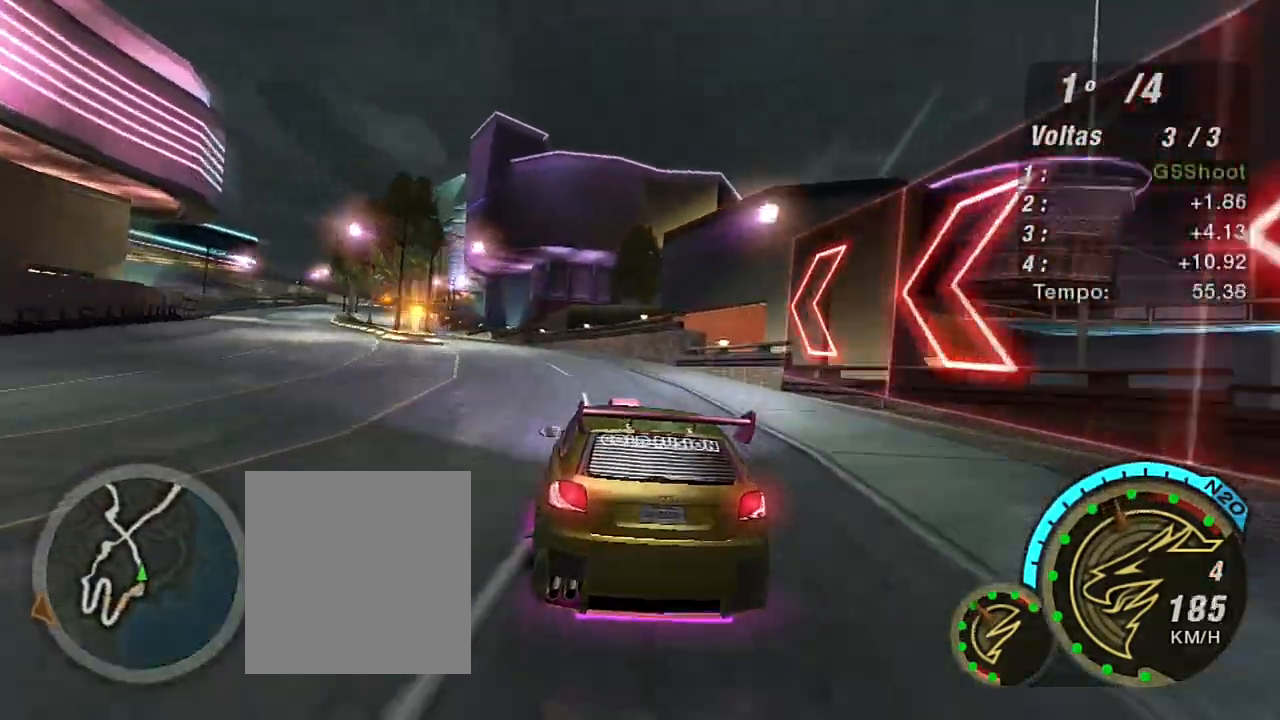
{"buttons": ["R2"], "left_stick": "left", "right_stick": "center", "events": []}
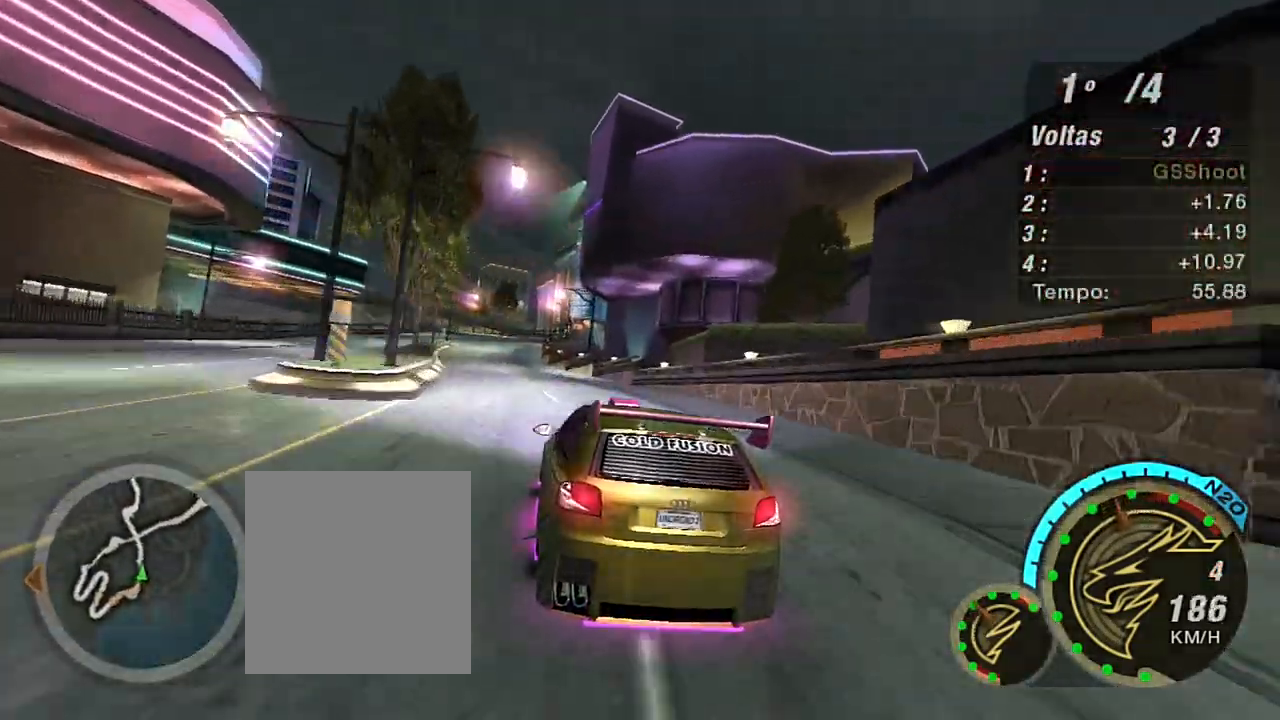
{"buttons": ["R2"], "left_stick": "center", "right_stick": "center", "events": [[67, "left_stick", "center"]]}
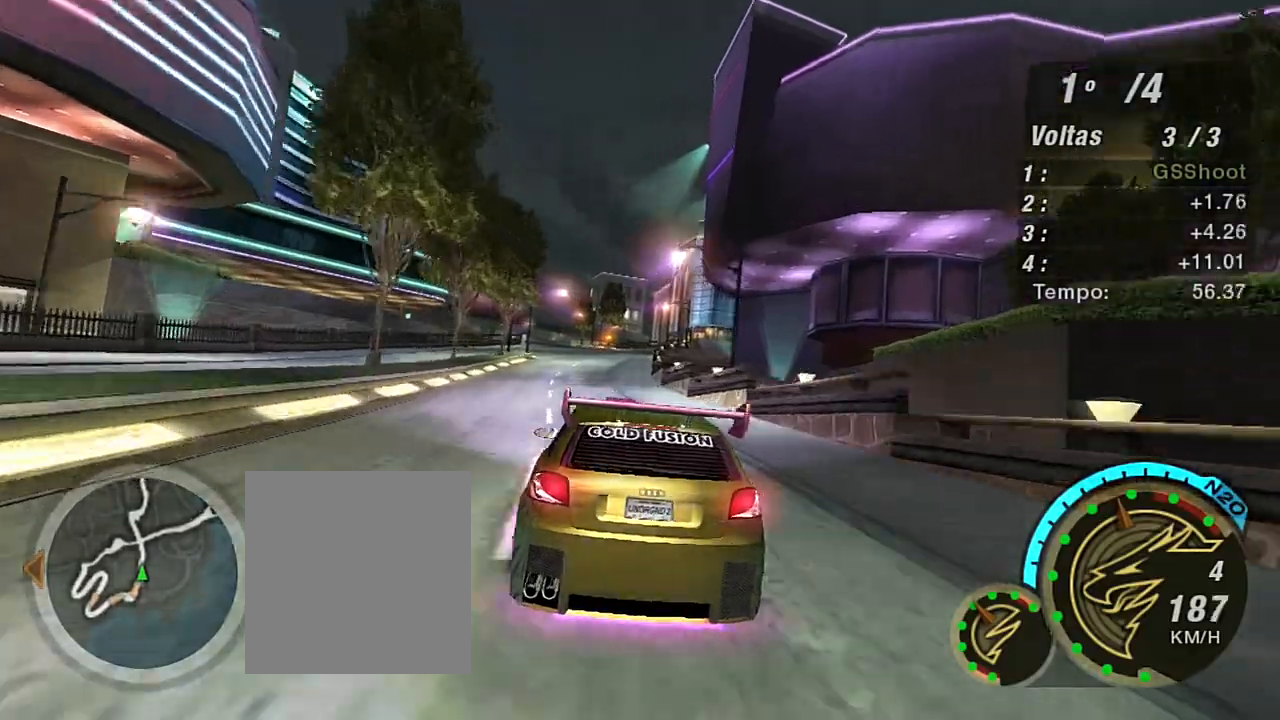
{"buttons": ["R2"], "left_stick": "left", "right_stick": "center", "events": [[467, "left_stick", "left"]]}
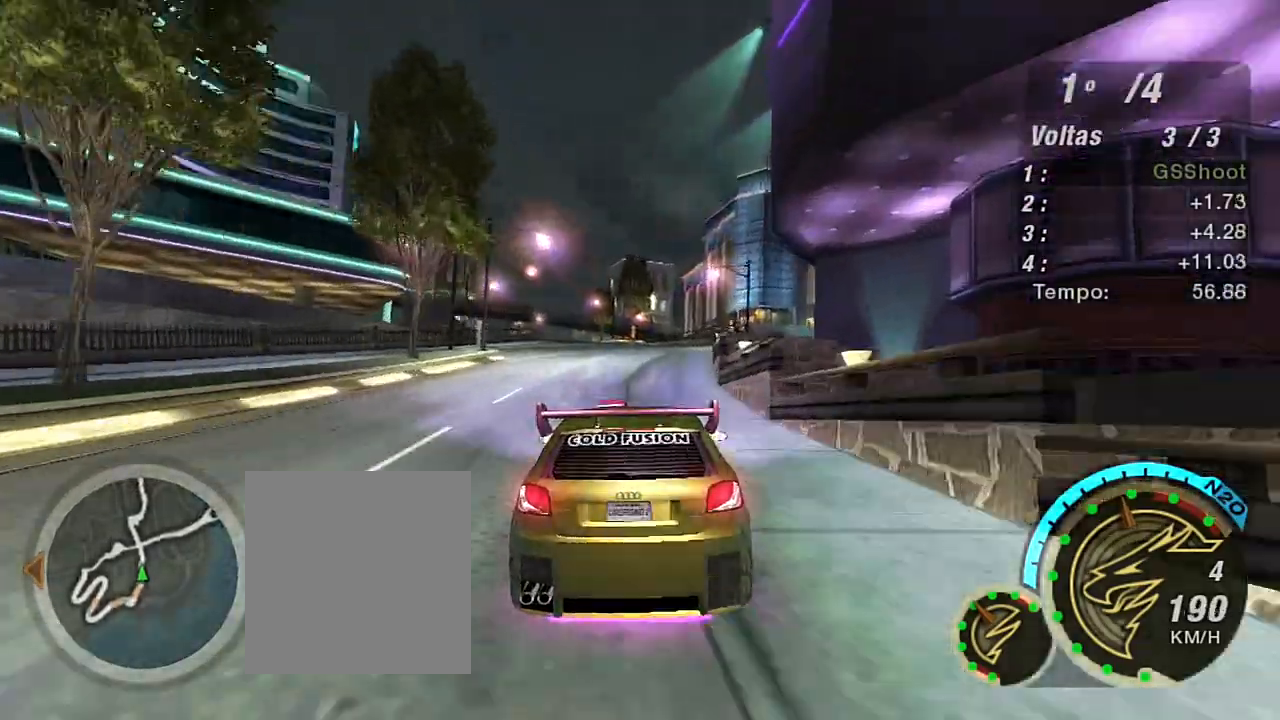
{"buttons": ["R2"], "left_stick": "left", "right_stick": "center", "events": [[100, "left_stick", "center"], [167, "left_stick", "left"], [300, "left_stick", "center"], [400, "left_stick", "left"]]}
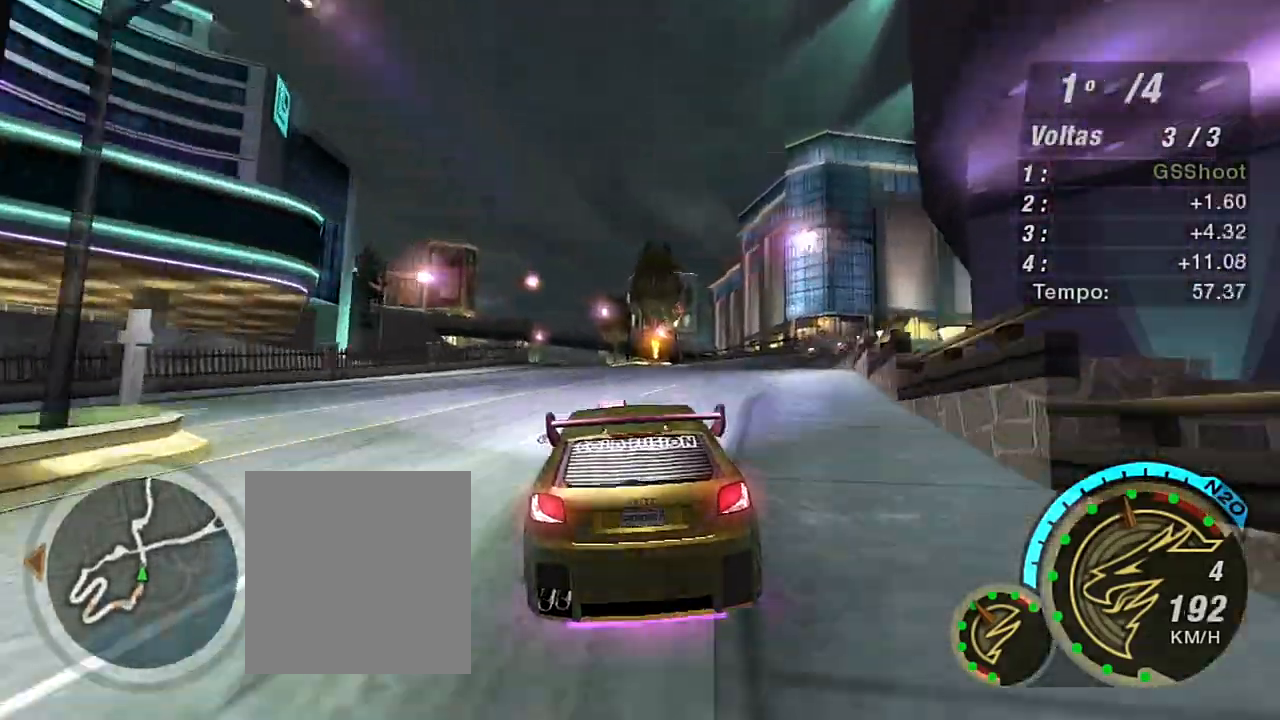
{"buttons": ["R2"], "left_stick": "center", "right_stick": "center", "events": [[100, "left_stick", "center"], [333, "left_stick", "left"], [500, "left_stick", "center"]]}
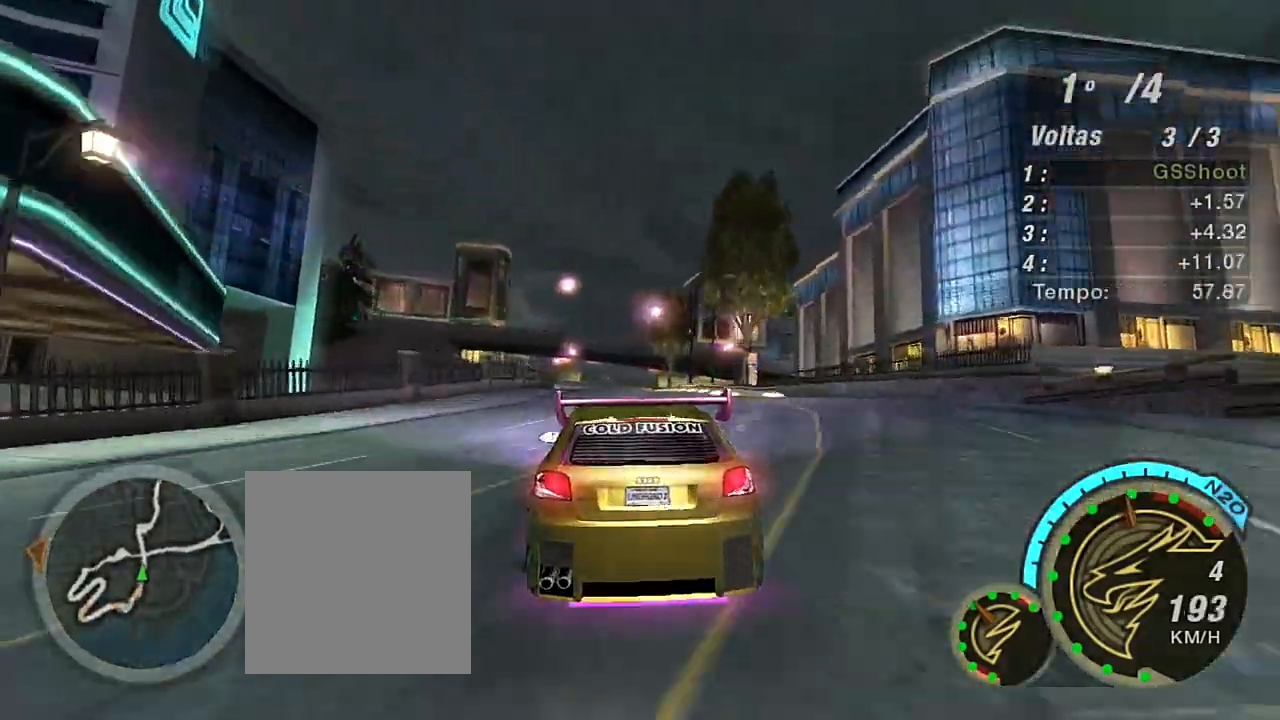
{"buttons": ["R2"], "left_stick": "center", "right_stick": "center", "events": [[200, "left_stick", "left"], [334, "left_stick", "down-left"], [467, "left_stick", "center"]]}
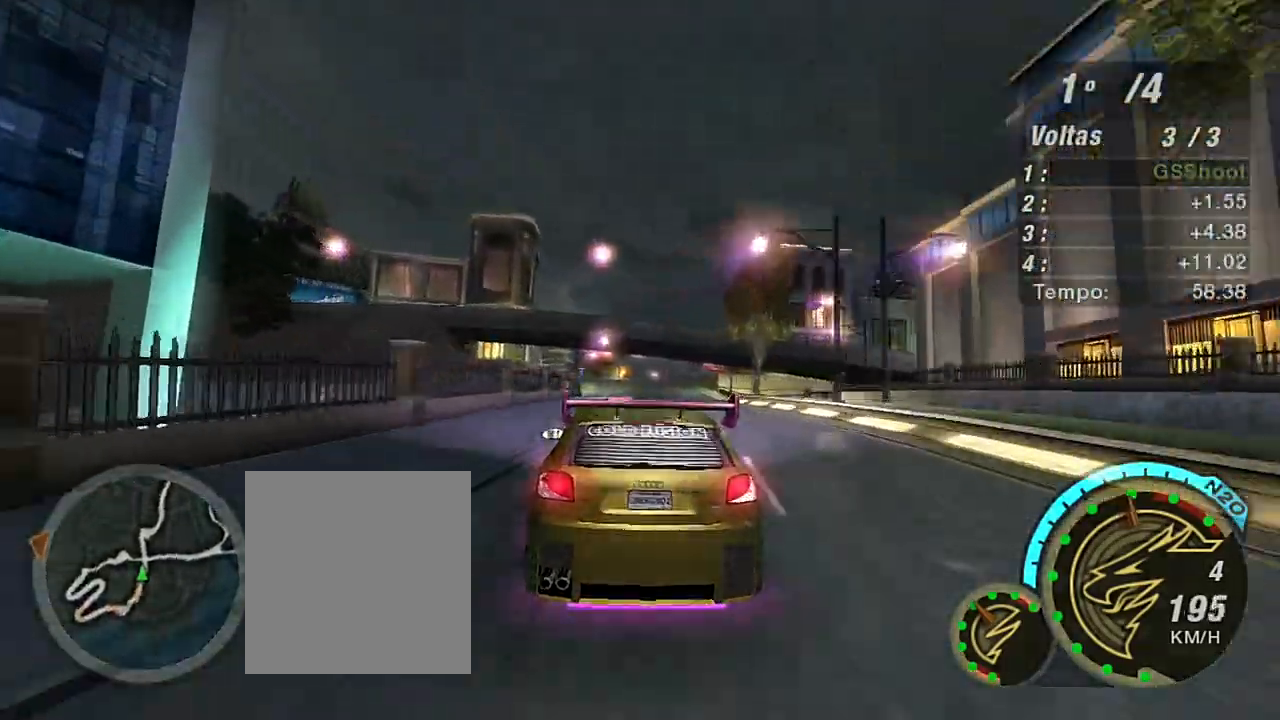
{"buttons": ["R2"], "left_stick": "center", "right_stick": "center", "events": []}
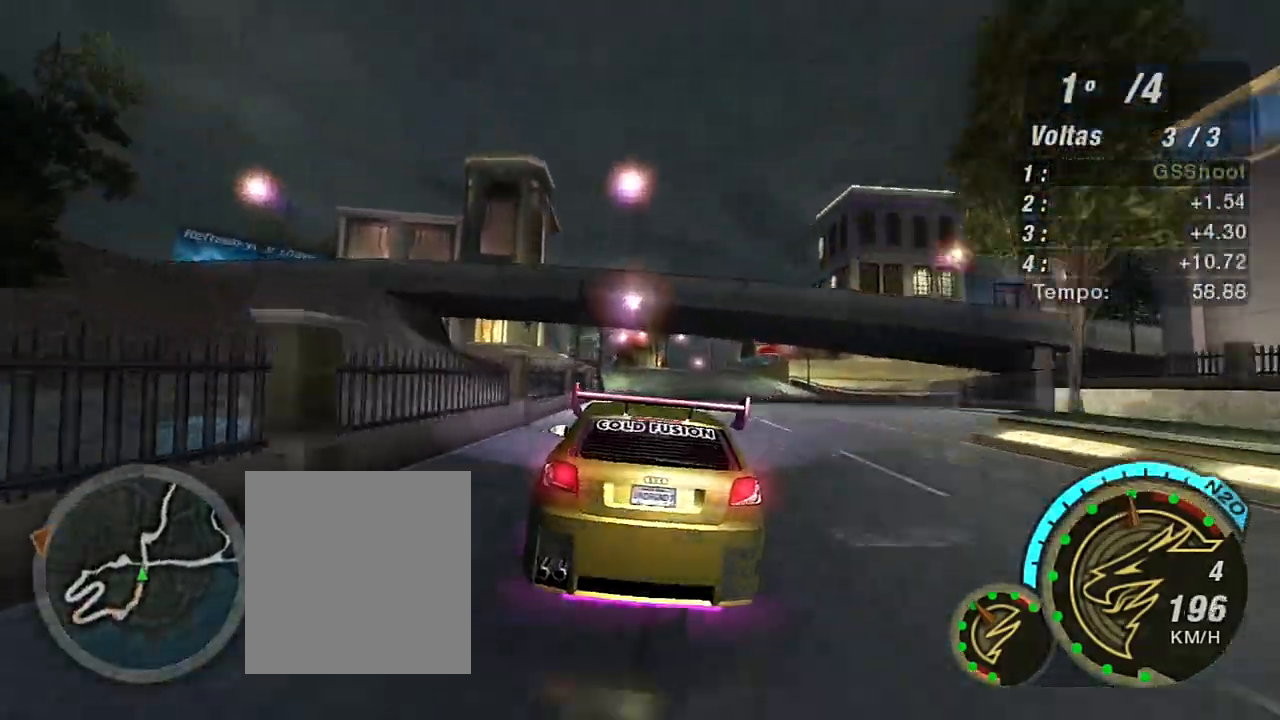
{"buttons": ["R2"], "left_stick": "center", "right_stick": "center", "events": []}
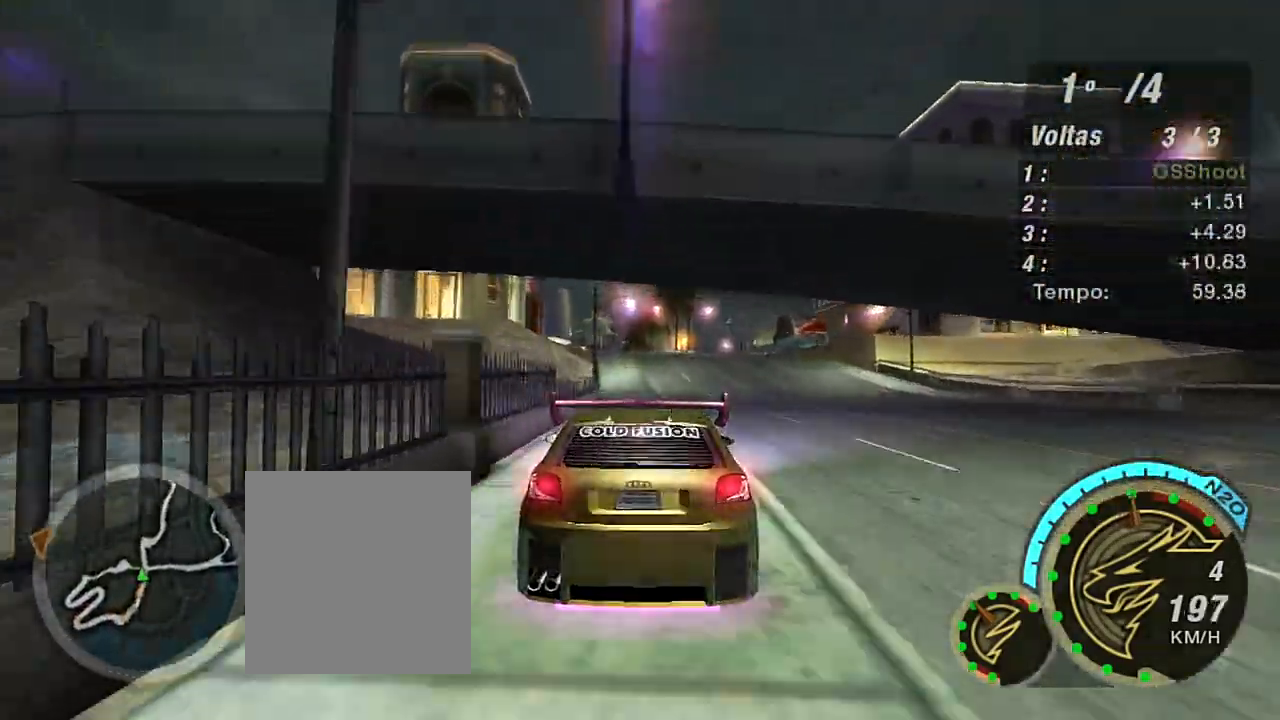
{"buttons": [], "left_stick": "center", "right_stick": "center", "events": [[66, "left_stick", "down-left"], [267, "R2", "up"], [267, "left_stick", "center"]]}
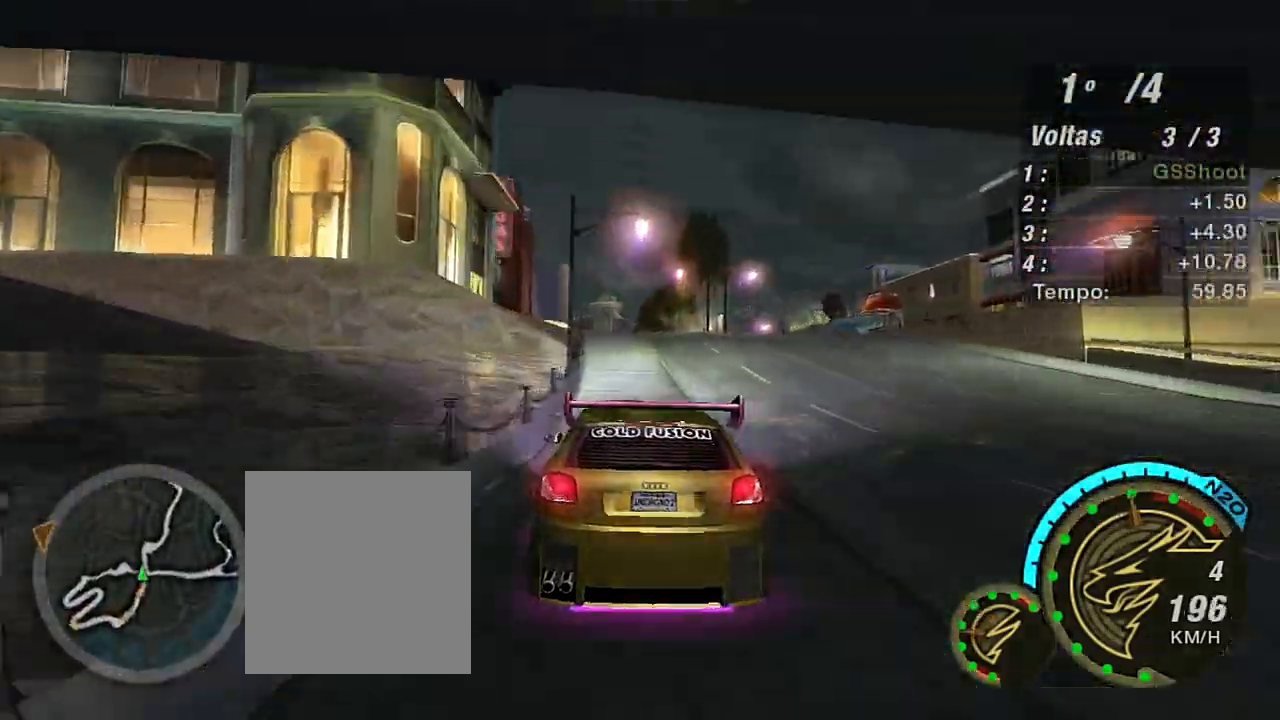
{"buttons": ["L2"], "left_stick": "center", "right_stick": "center", "events": [[134, "L2", "down"]]}
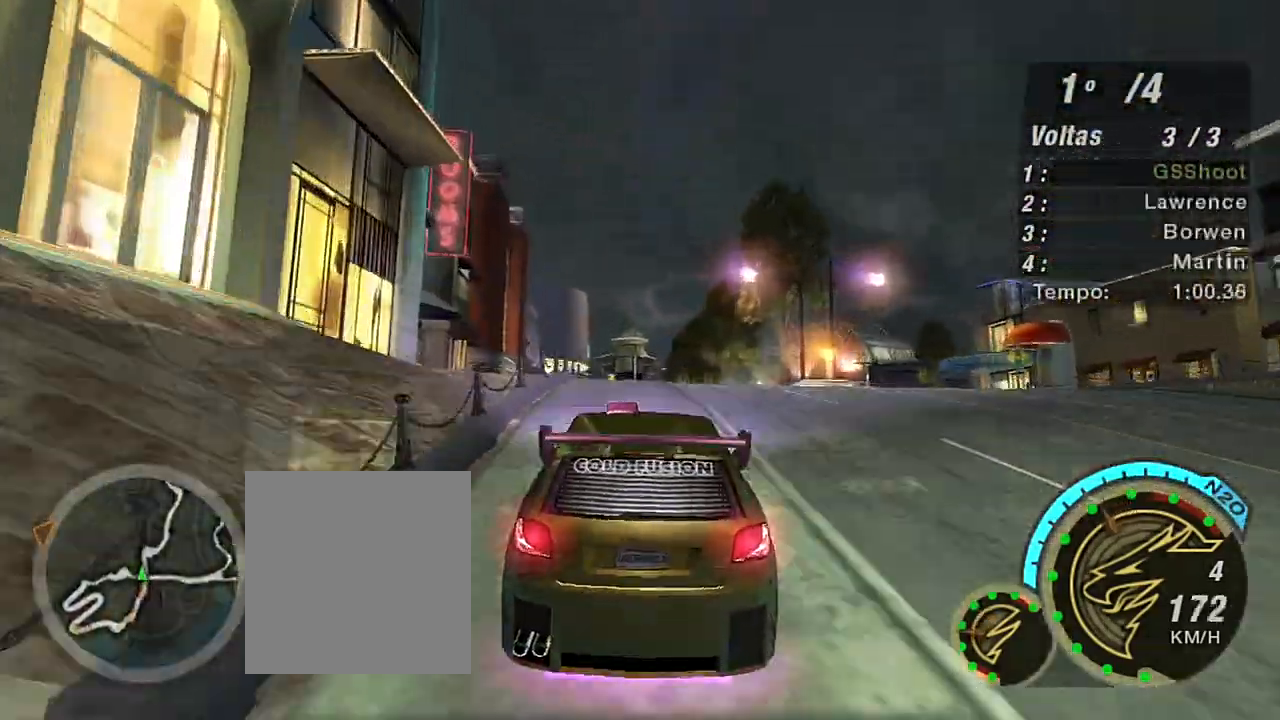
{"buttons": [], "left_stick": "center", "right_stick": "center", "events": [[100, "L2", "up"], [200, "L1", "down"], [300, "L1", "up"]]}
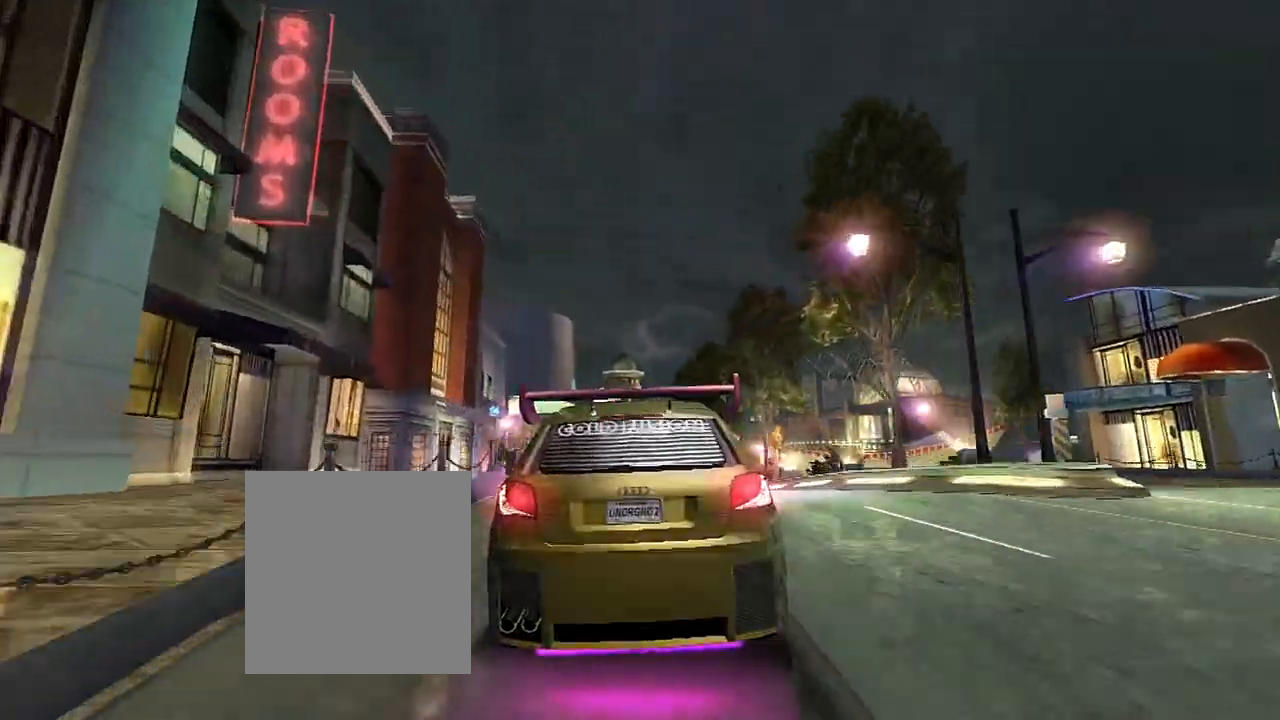
{"buttons": [], "left_stick": "center", "right_stick": "center", "events": []}
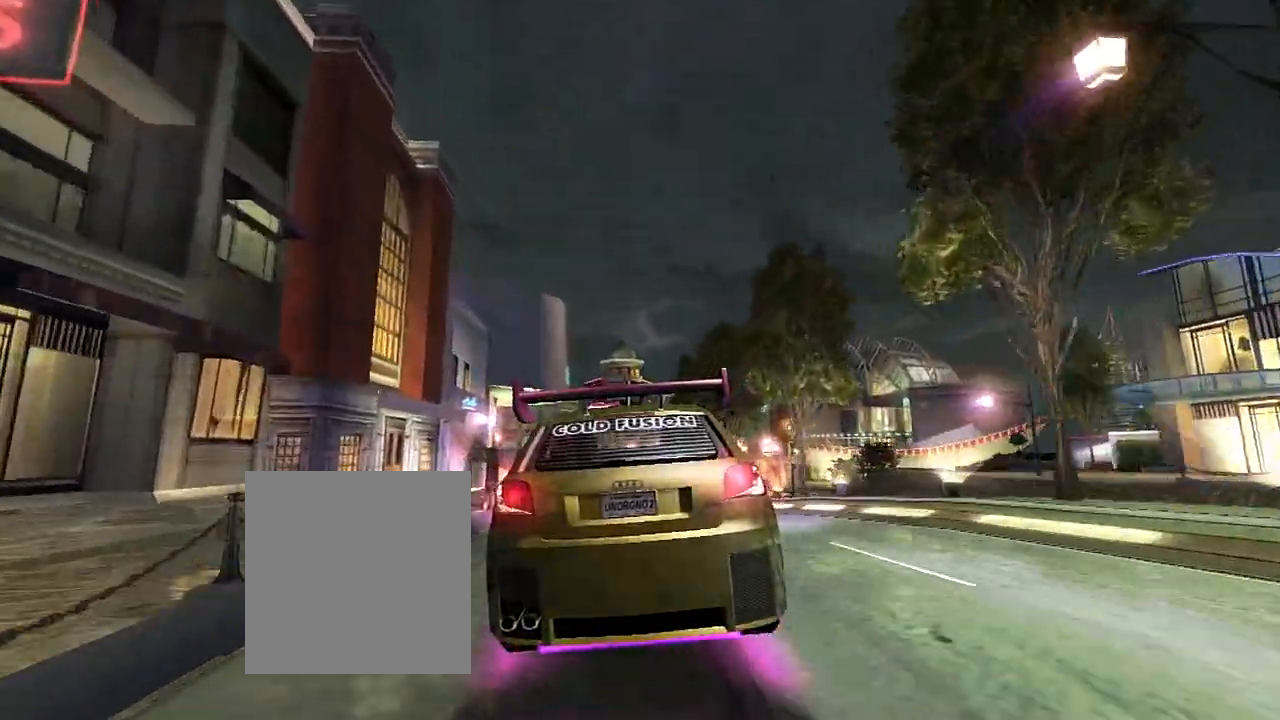
{"buttons": [], "left_stick": "center", "right_stick": "center", "events": []}
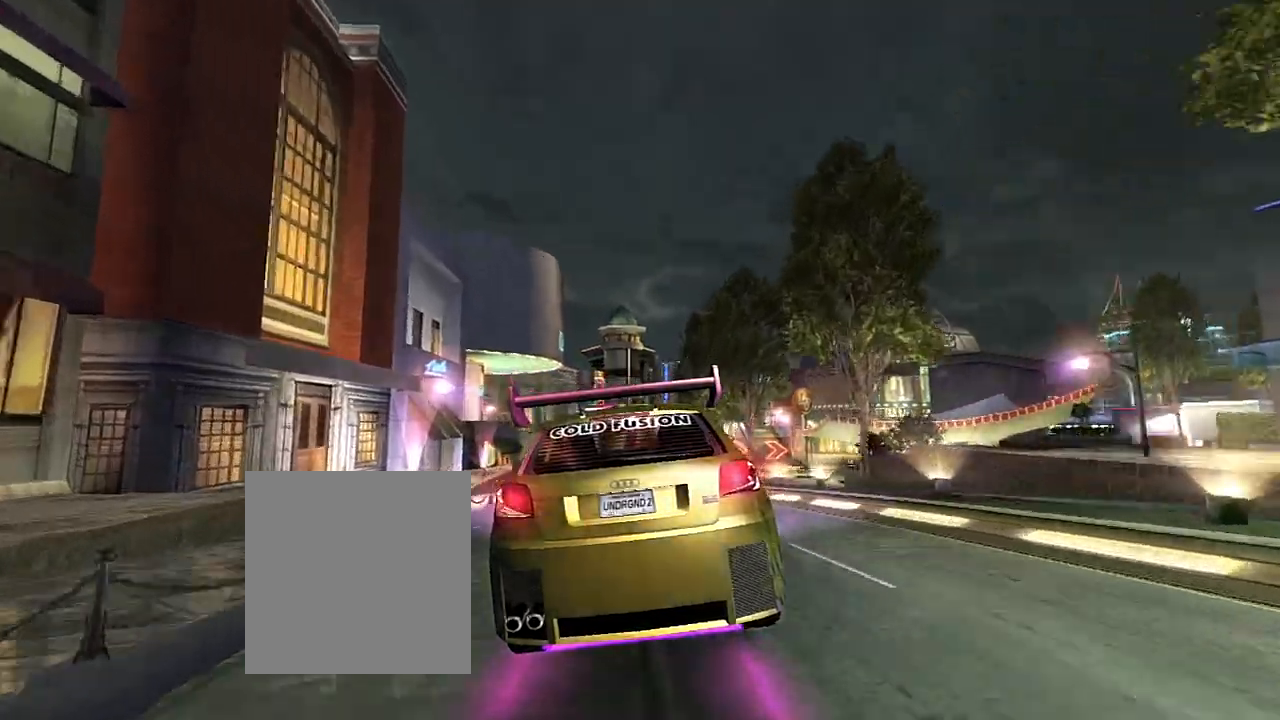
{"buttons": [], "left_stick": "down-left", "right_stick": "center", "events": [[33, "R2", "down"], [200, "R2", "up"], [267, "left_stick", "left"], [501, "left_stick", "down-left"]]}
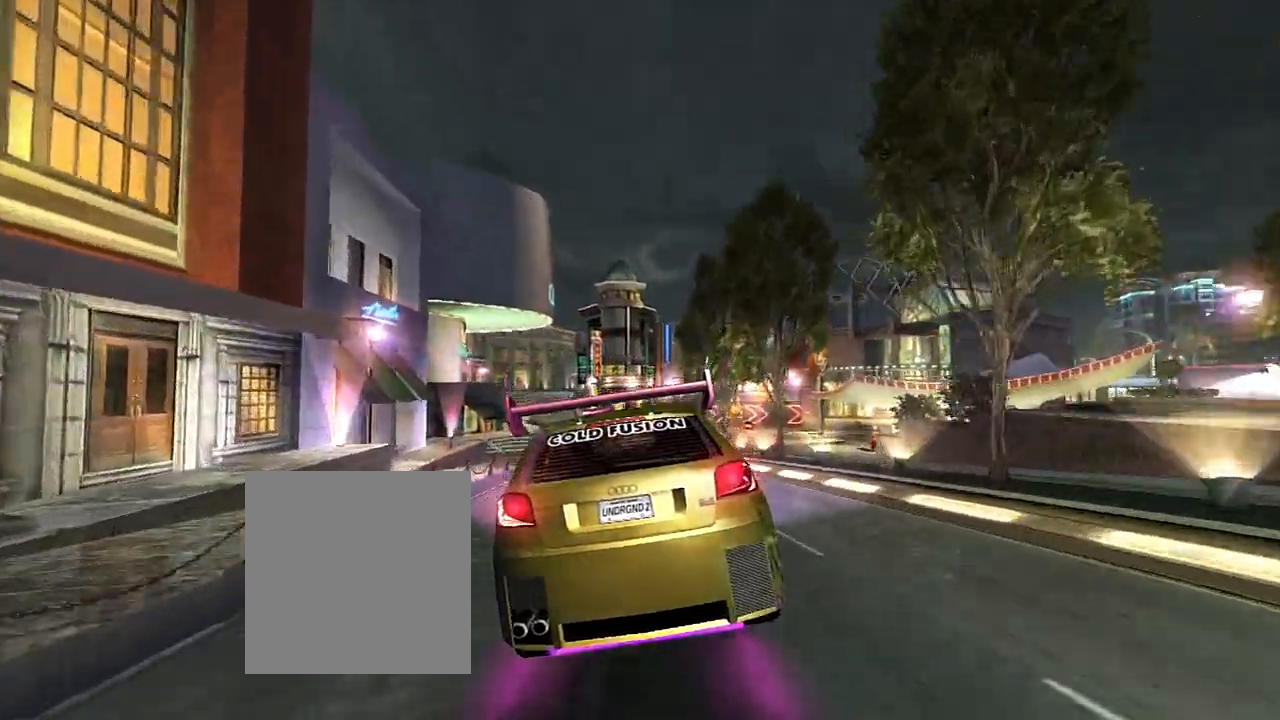
{"buttons": [], "left_stick": "down-left", "right_stick": "center", "events": [[266, "left_stick", "center"], [433, "left_stick", "down-left"]]}
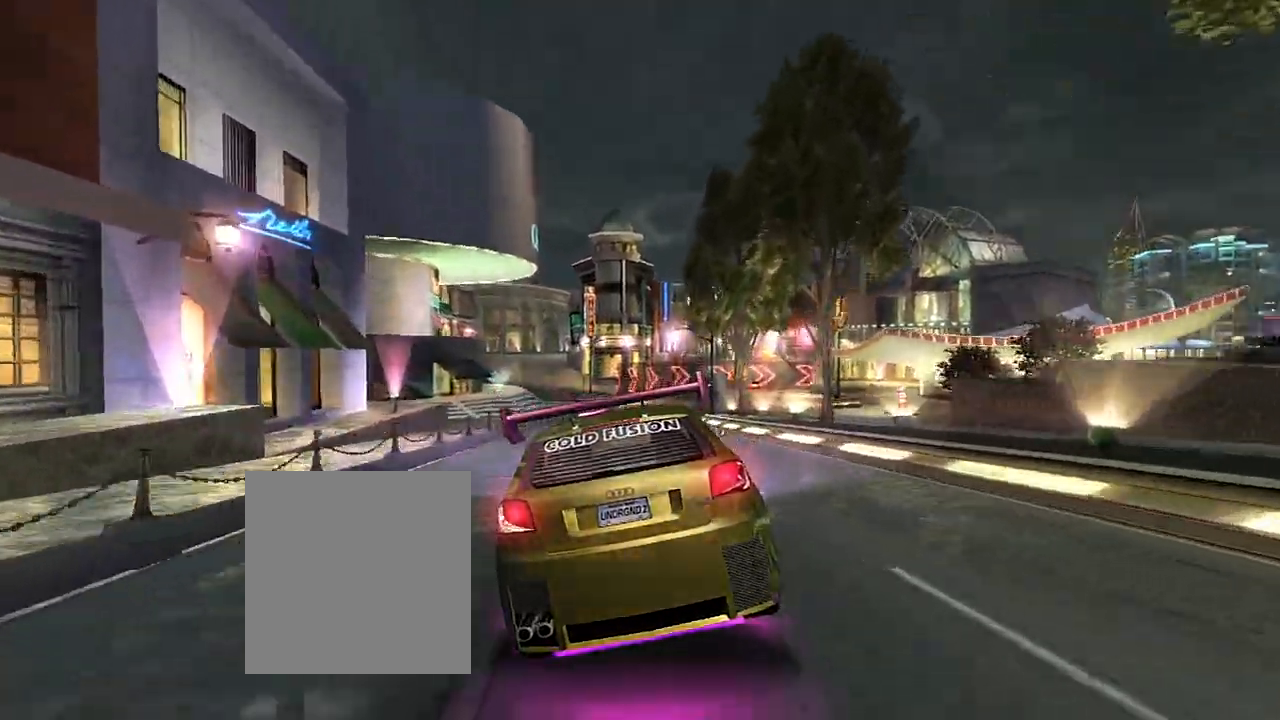
{"buttons": [], "left_stick": "right", "right_stick": "center", "events": [[467, "left_stick", "right"]]}
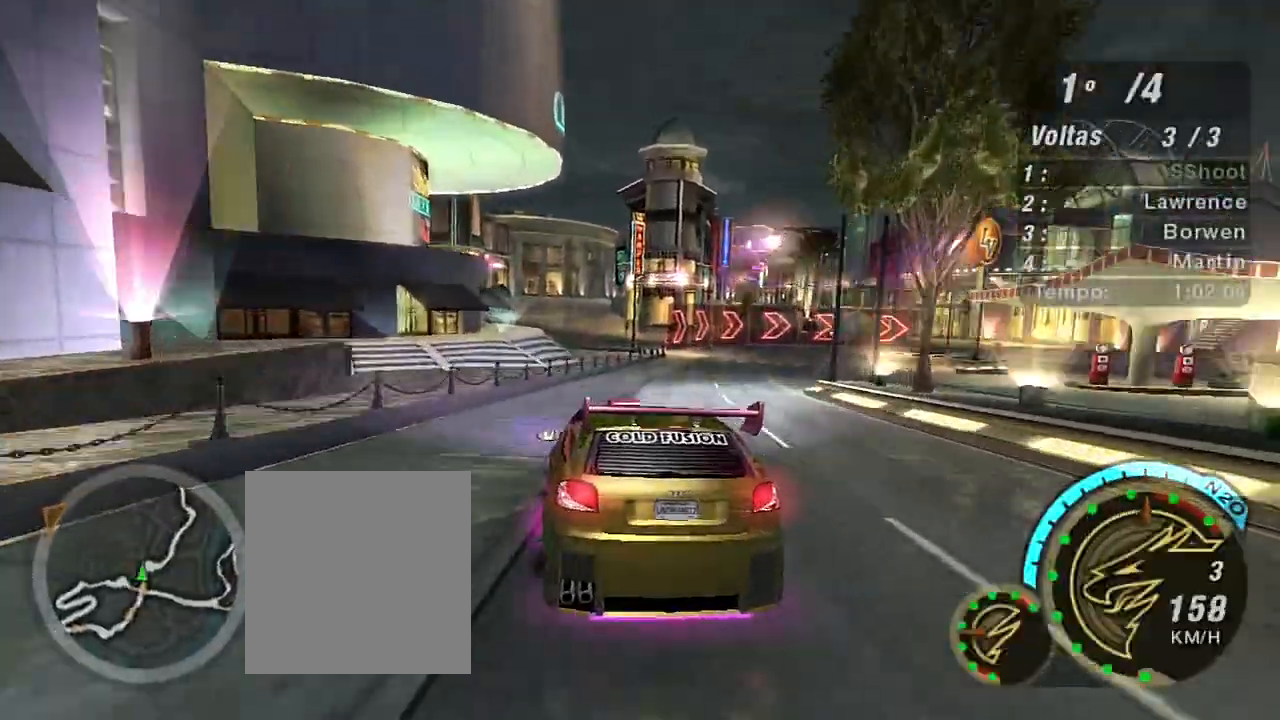
{"buttons": [], "left_stick": "right", "right_stick": "center", "events": []}
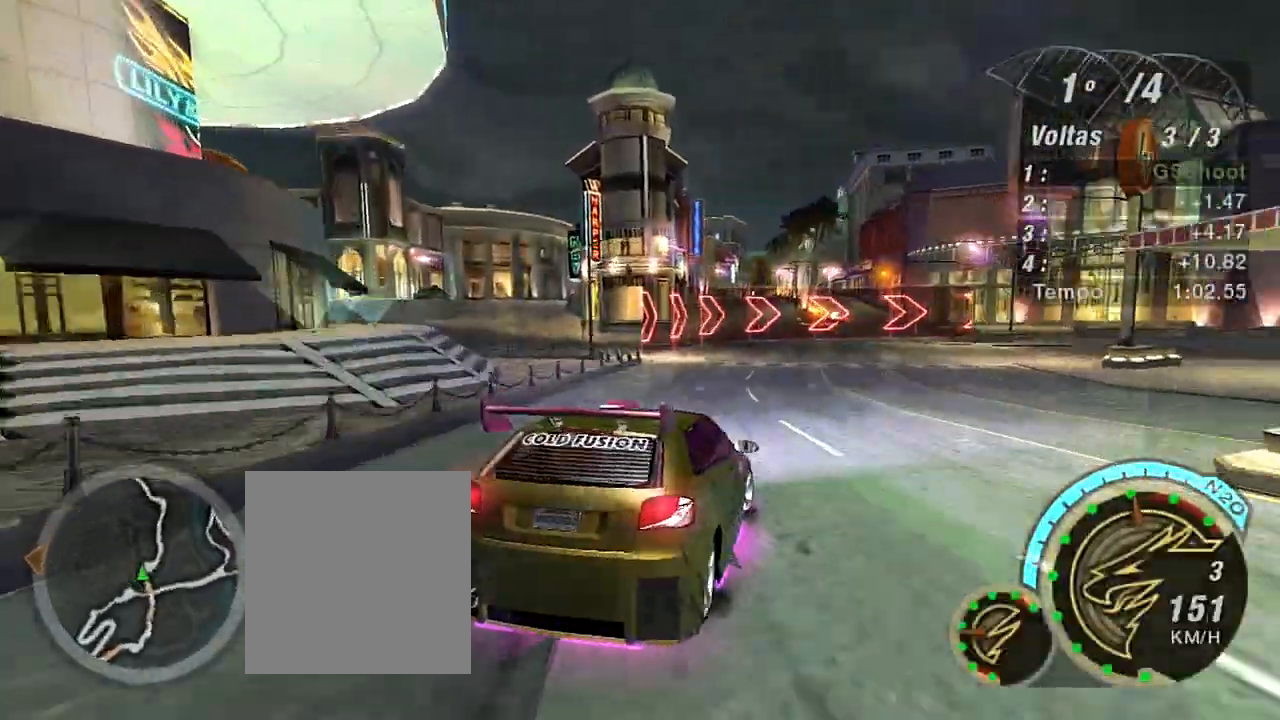
{"buttons": ["R2"], "left_stick": "up", "right_stick": "center", "events": [[167, "R2", "down"], [300, "left_stick", "up-right"], [467, "left_stick", "up"]]}
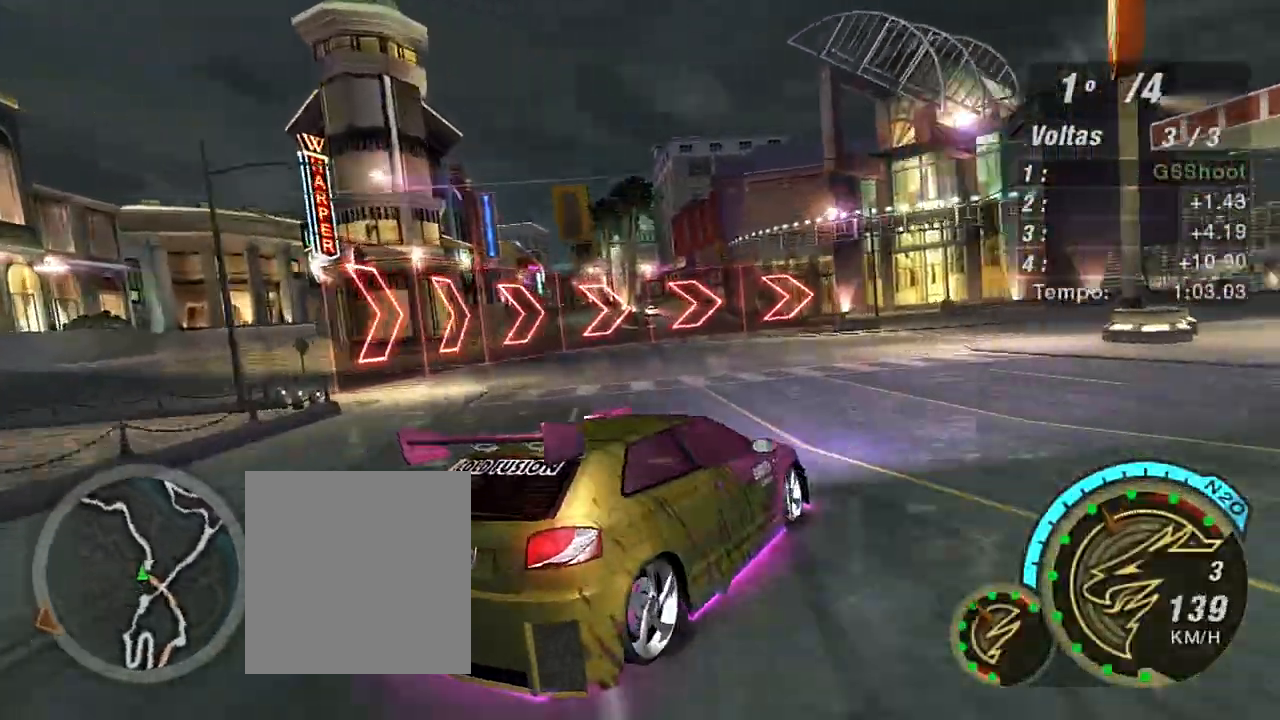
{"buttons": ["R2"], "left_stick": "up", "right_stick": "center", "events": [[66, "R2", "up"], [66, "left_stick", "up-left"], [166, "R2", "down"], [266, "R2", "up"], [333, "R2", "down"], [467, "R2", "up"], [500, "R2", "down"], [500, "left_stick", "up"]]}
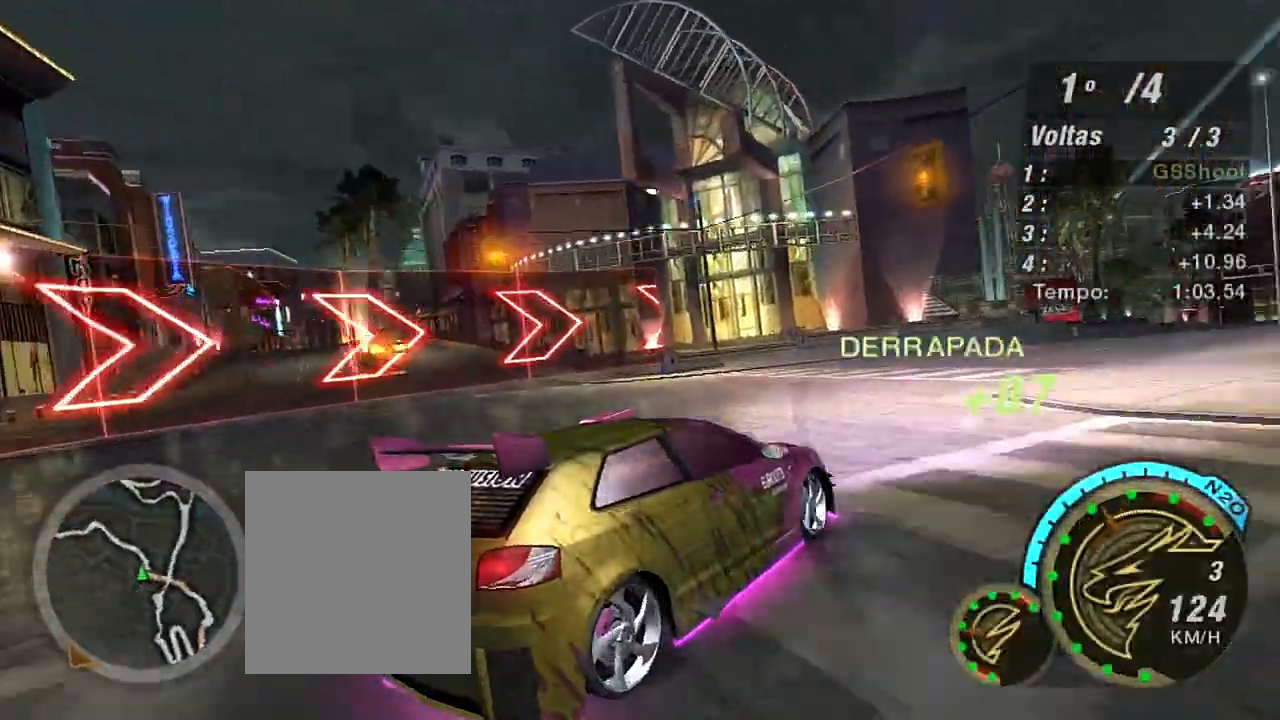
{"buttons": ["R2"], "left_stick": "up", "right_stick": "center", "events": [[167, "left_stick", "up-left"], [367, "left_stick", "up"]]}
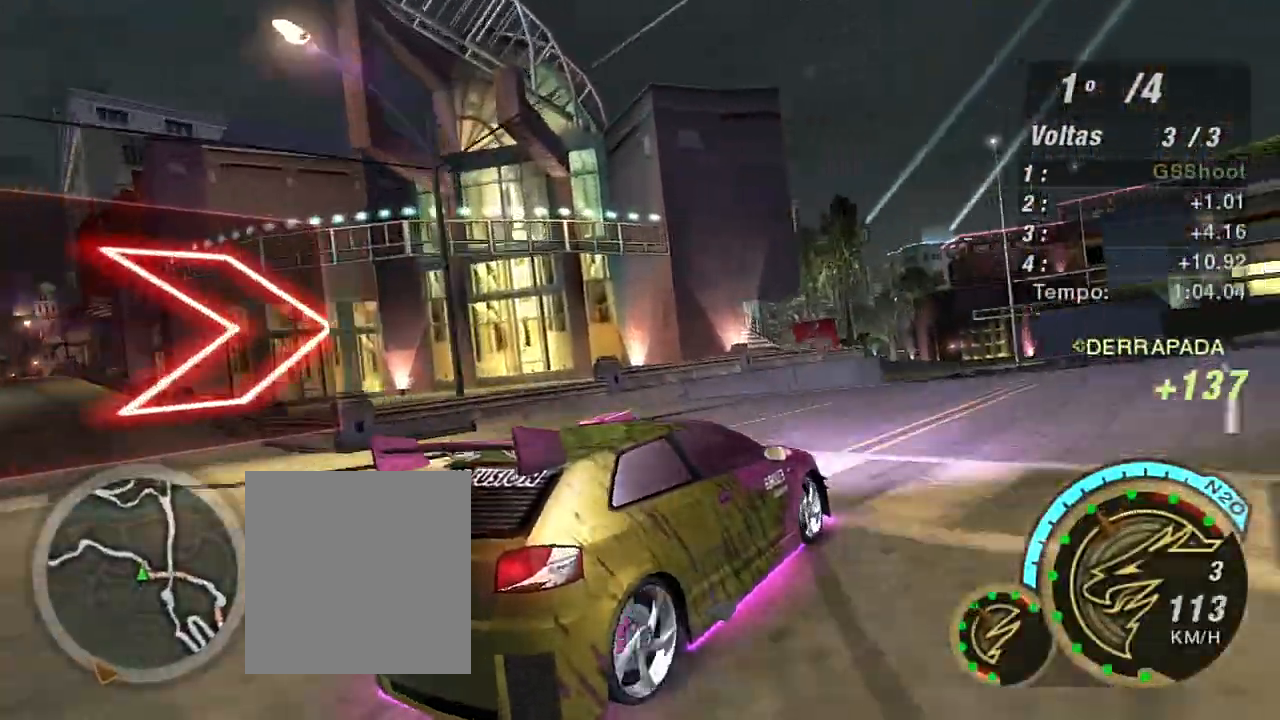
{"buttons": ["R2"], "left_stick": "up-right", "right_stick": "center", "events": [[166, "left_stick", "up-right"]]}
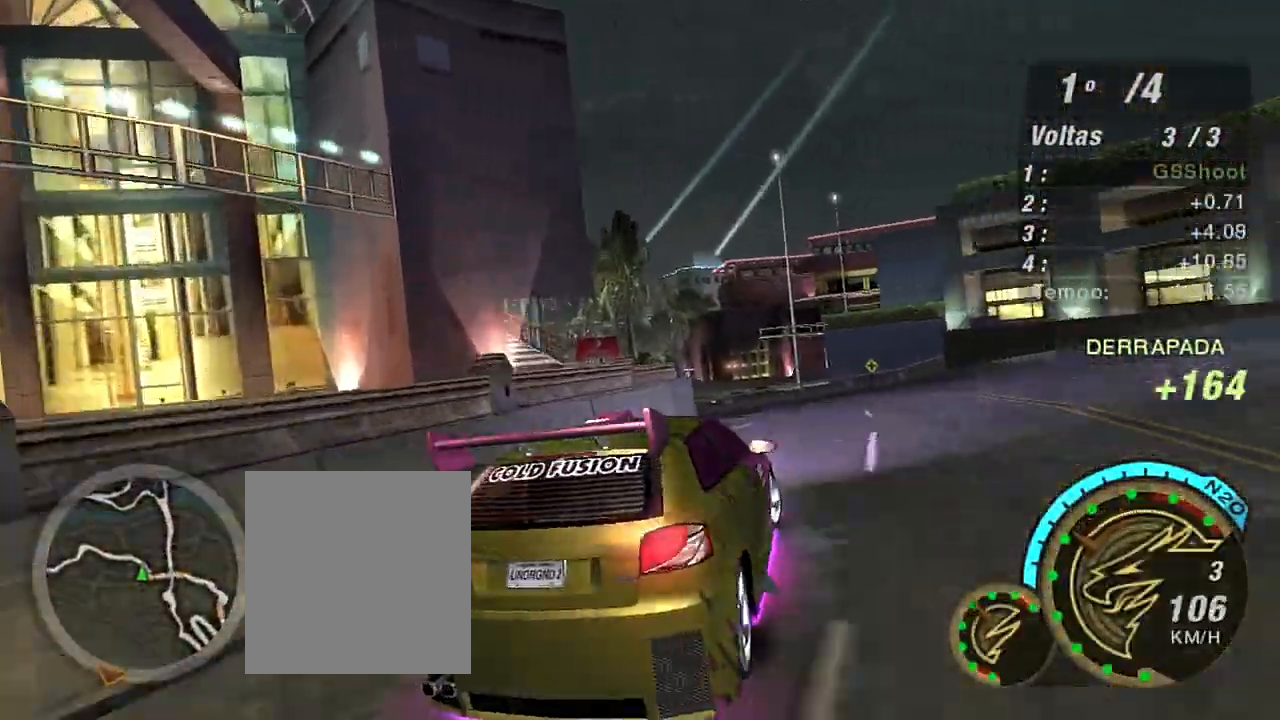
{"buttons": ["R2"], "left_stick": "center", "right_stick": "center", "events": [[134, "left_stick", "center"]]}
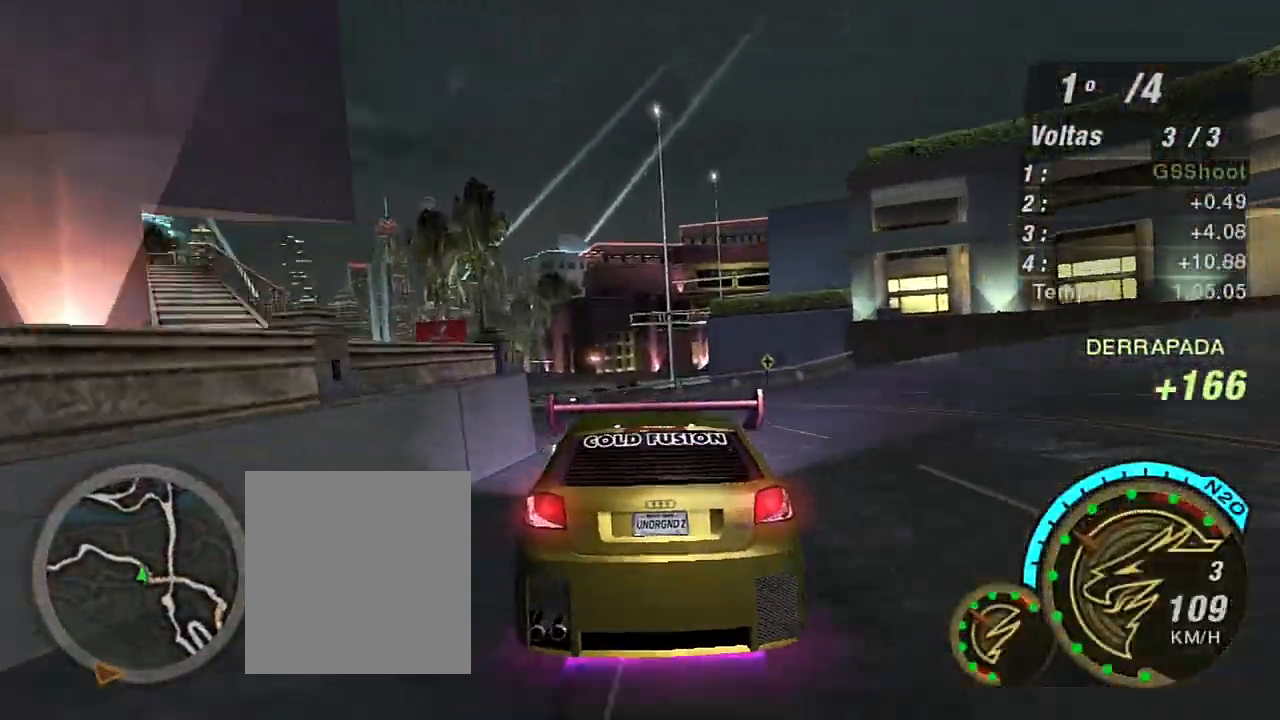
{"buttons": [], "left_stick": "down-left", "right_stick": "center", "events": [[266, "left_stick", "left"], [467, "R2", "up"], [500, "left_stick", "down-left"]]}
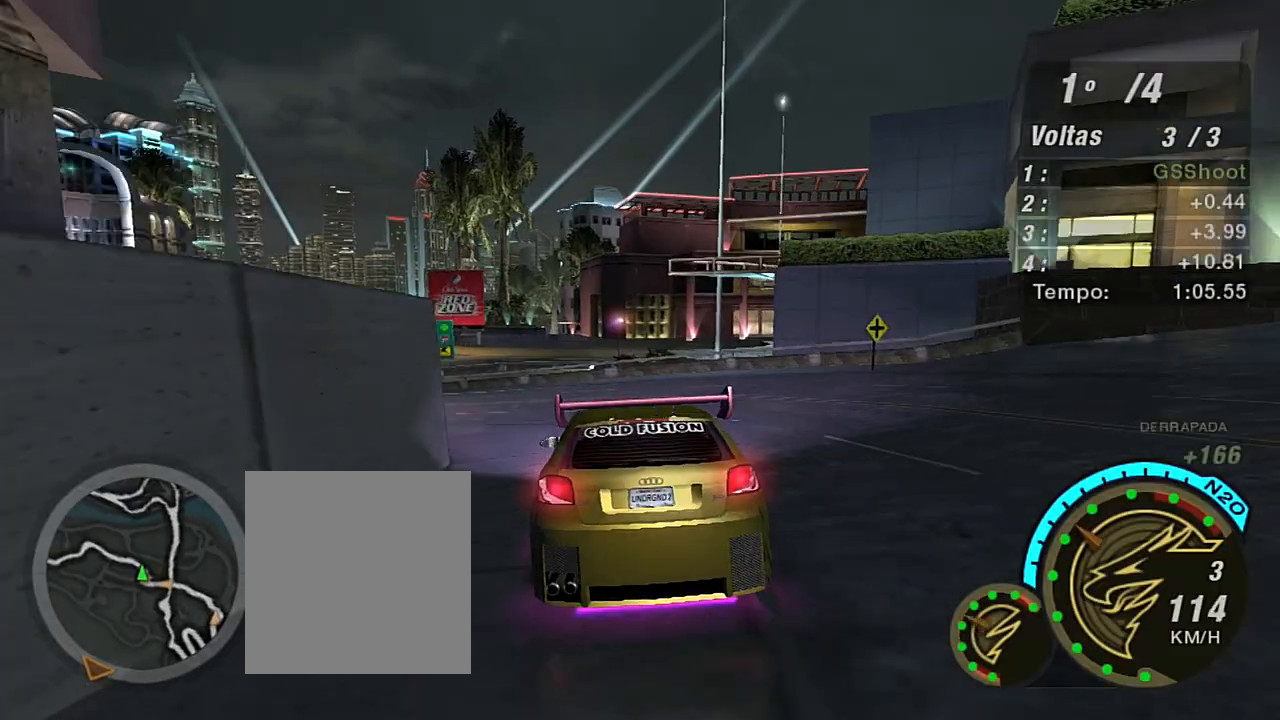
{"buttons": ["R2"], "left_stick": "down-left", "right_stick": "center"}
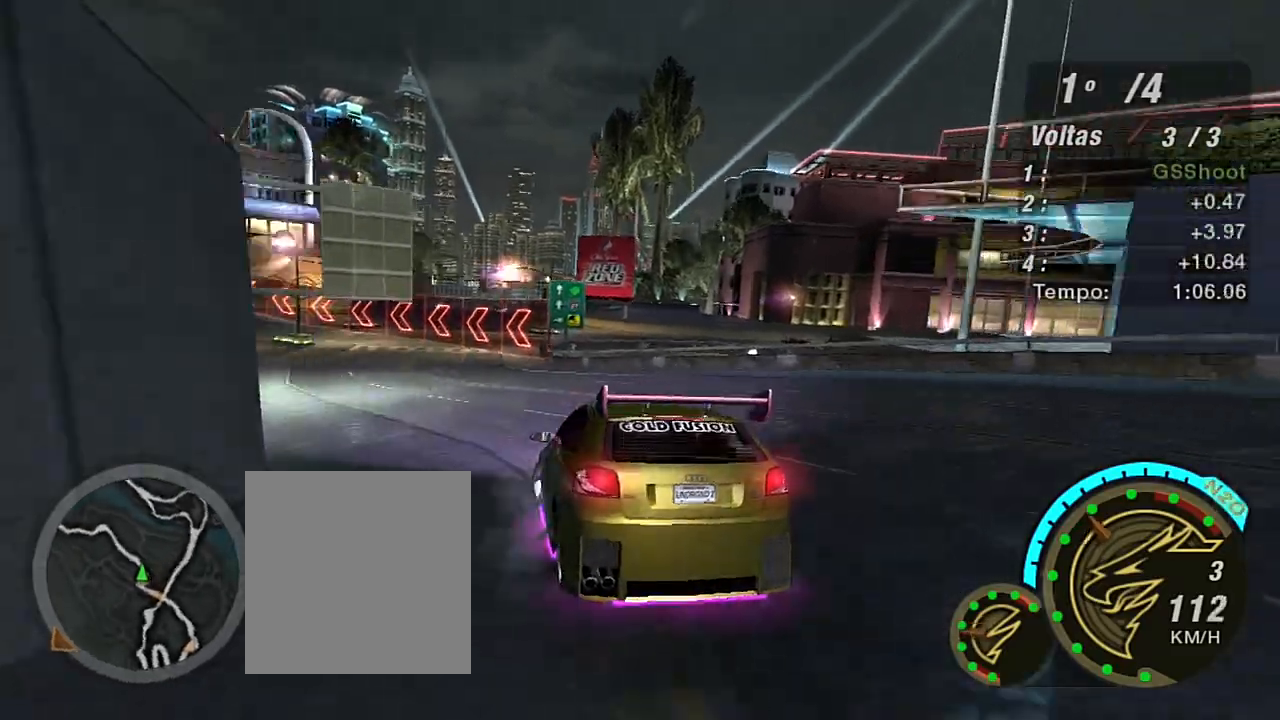
{"buttons": ["R2"], "left_stick": "center", "right_stick": "center", "events": [[400, "left_stick", "center"]]}
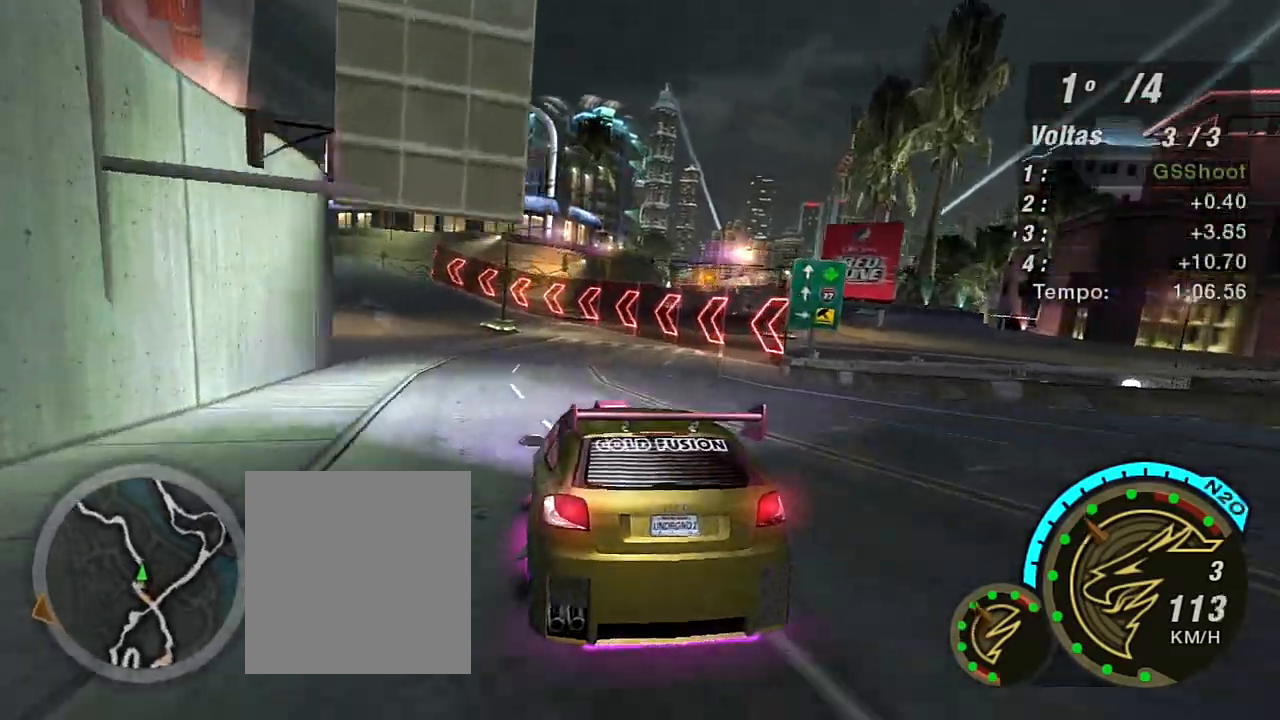
{"buttons": ["R2"], "left_stick": "center", "right_stick": "center", "events": [[167, "left_stick", "left"], [467, "left_stick", "center"]]}
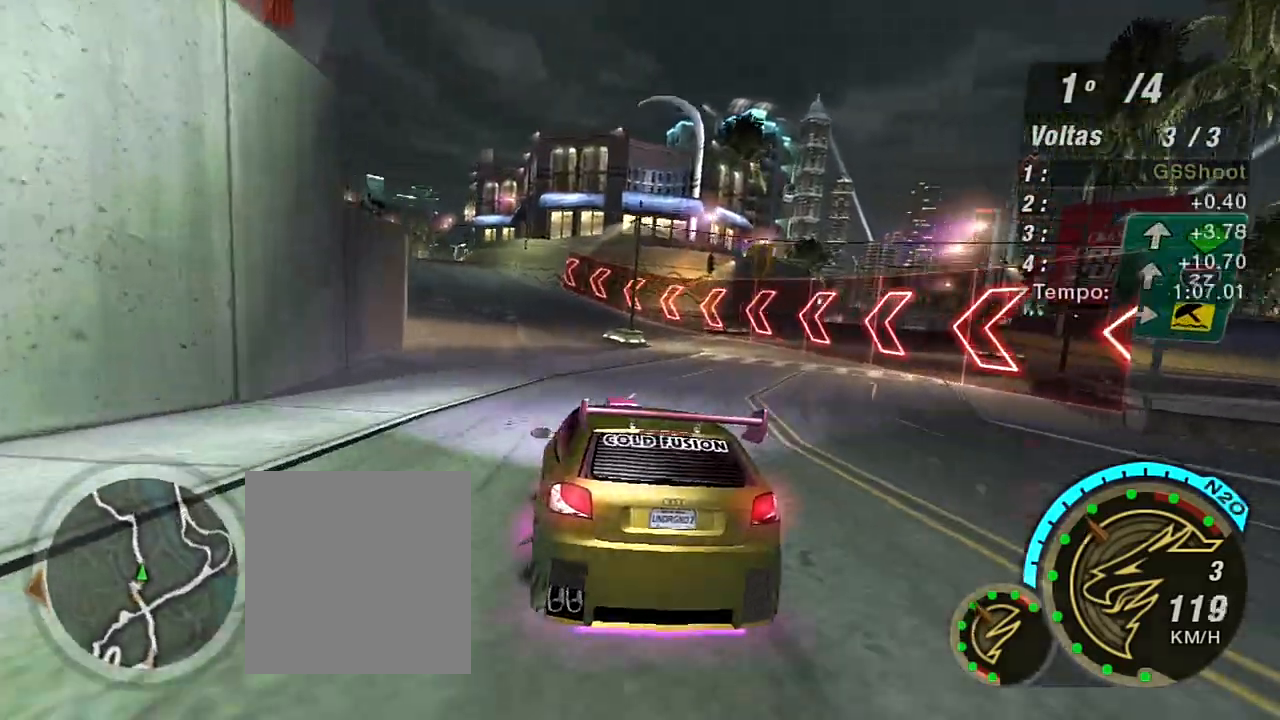
{"buttons": ["R2"], "left_stick": "left", "right_stick": "center", "events": [[467, "left_stick", "left"]]}